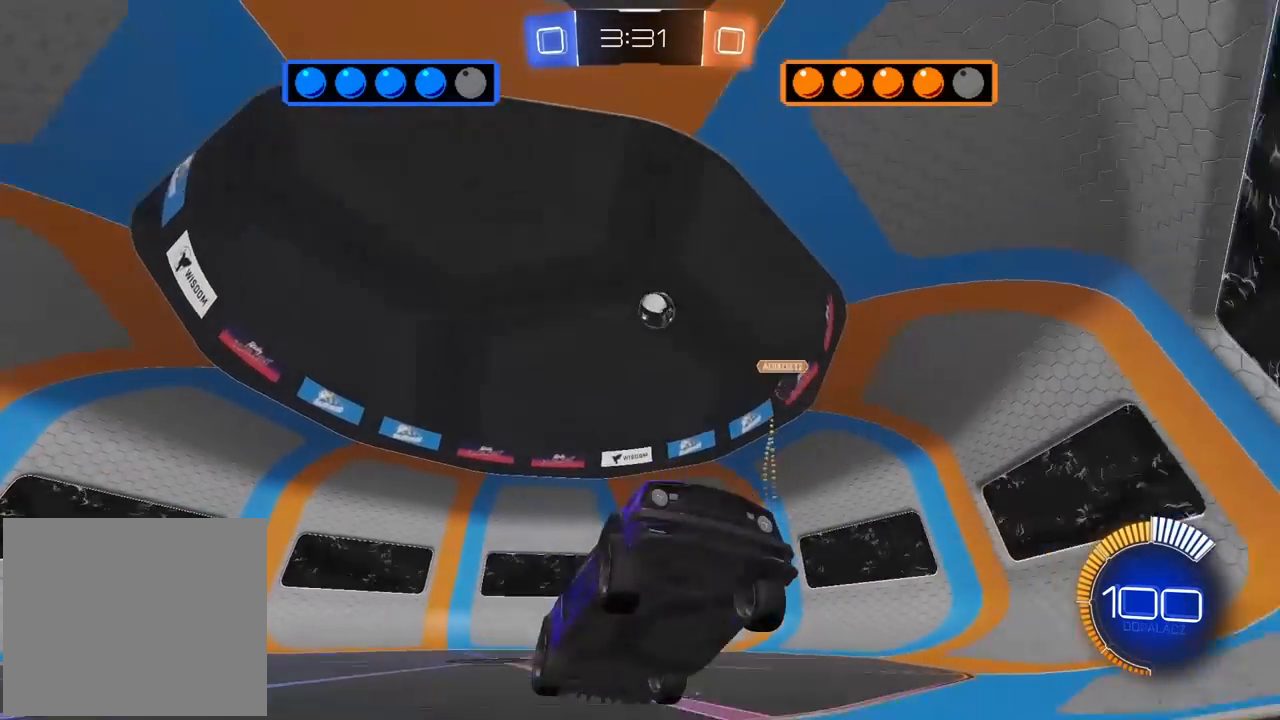
Gameplay with a controller (PlayStation layout); each line is a JSON object with the inputs held at the frame after it. "events" lists button and stick changes between this image and that frame as [ms after this image, input, new state], when the widget could be followed in between.
{"buttons": ["R1", "R2"], "left_stick": "right", "right_stick": "center", "events": [[17, "L1", "up"], [367, "R1", "down"]]}
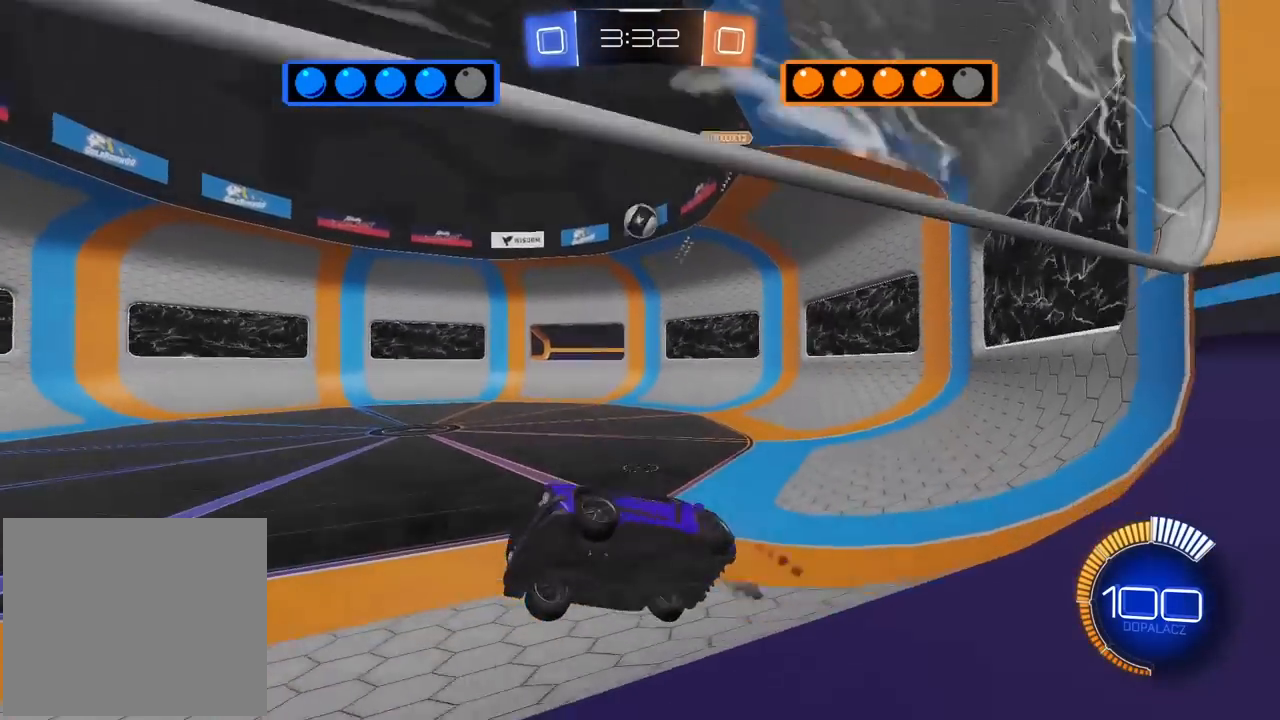
{"buttons": ["L2", "R2"], "left_stick": "up", "right_stick": "center", "events": [[133, "R1", "up"], [200, "R1", "down"], [400, "L2", "down"], [400, "left_stick", "up"], [450, "R1", "up"]]}
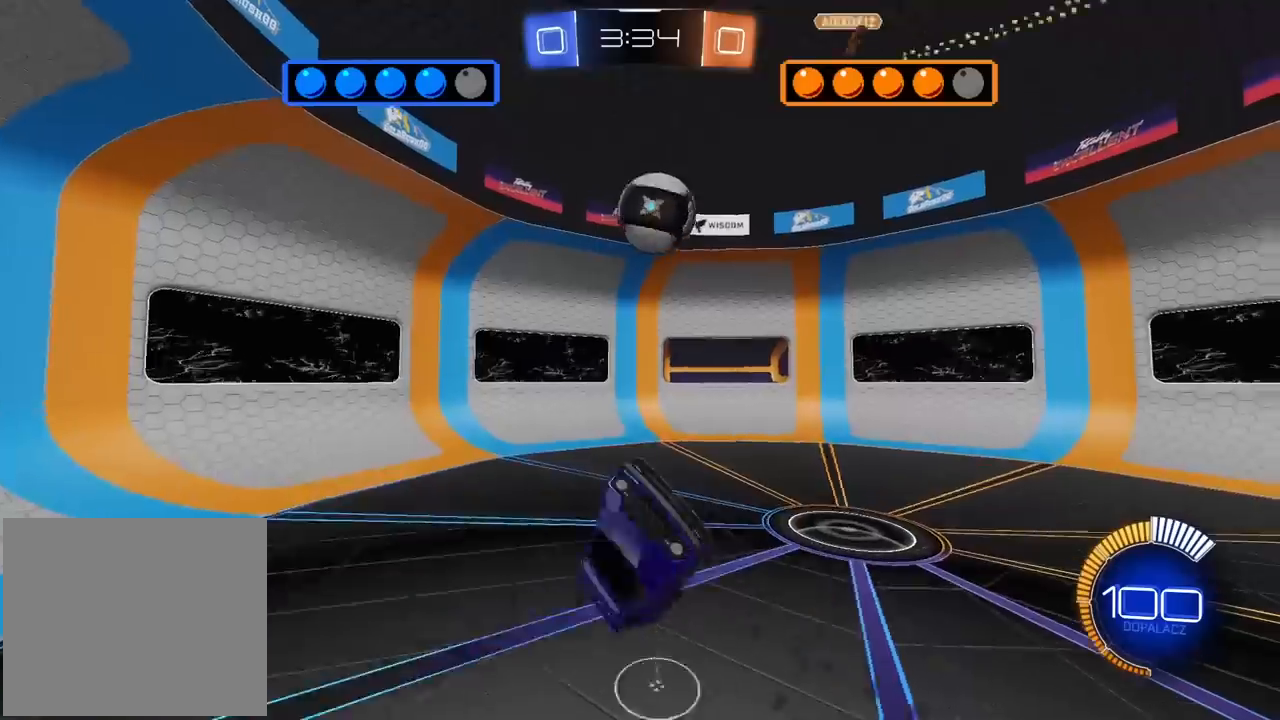
{"buttons": ["L2", "R2"], "left_stick": "down-left", "right_stick": "center", "events": [[100, "left_stick", "right"], [183, "left_stick", "down-right"], [217, "R1", "down"], [300, "left_stick", "down"], [433, "left_stick", "down-left"], [450, "R1", "up"]]}
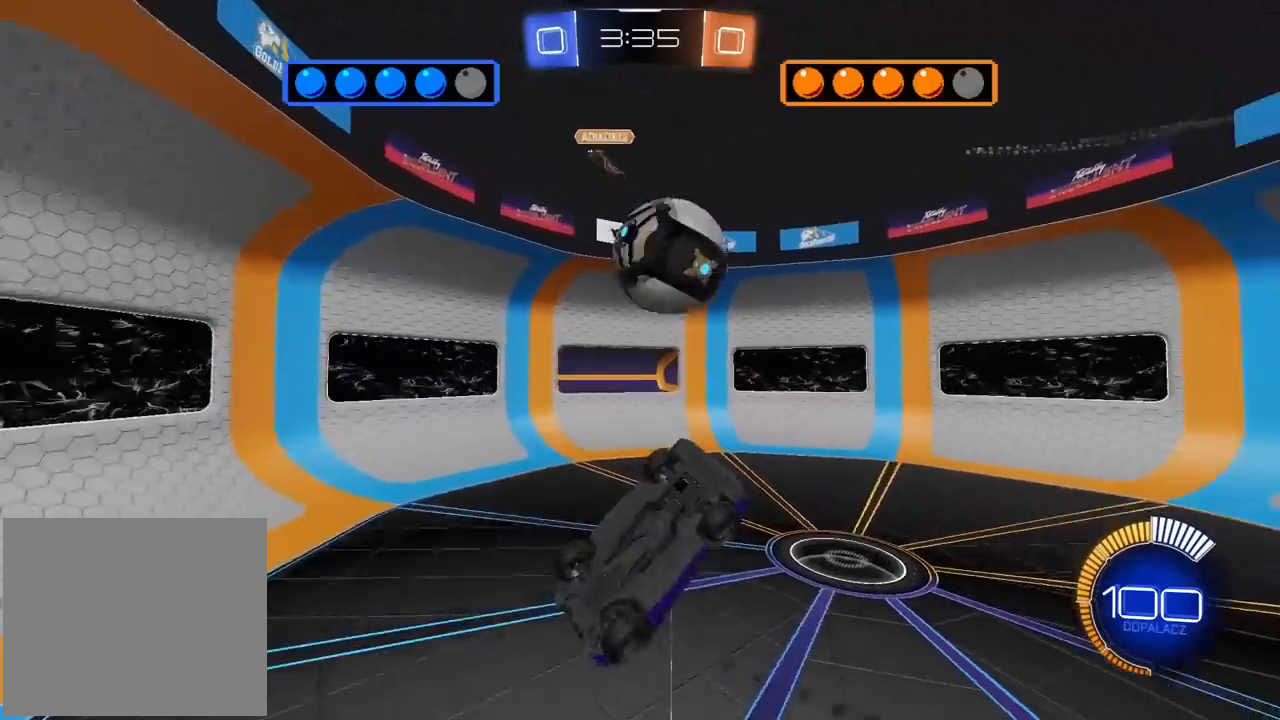
{"buttons": ["R1", "R2"], "left_stick": "right", "right_stick": "center", "events": [[50, "R1", "down"], [117, "left_stick", "up-left"], [300, "L2", "up"], [417, "left_stick", "up-right"], [467, "left_stick", "right"]]}
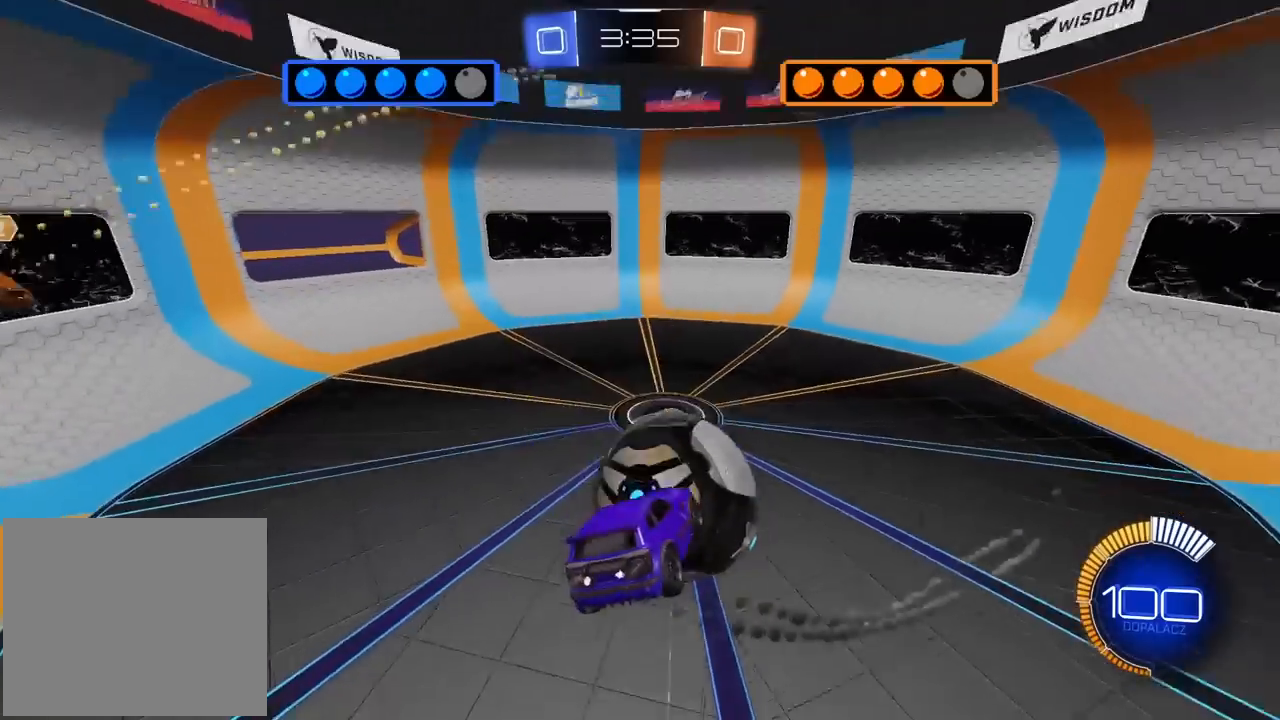
{"buttons": ["L2", "R1", "R2"], "left_stick": "right", "right_stick": "center", "events": [[217, "left_stick", "up-right"], [383, "left_stick", "right"], [500, "L2", "down"]]}
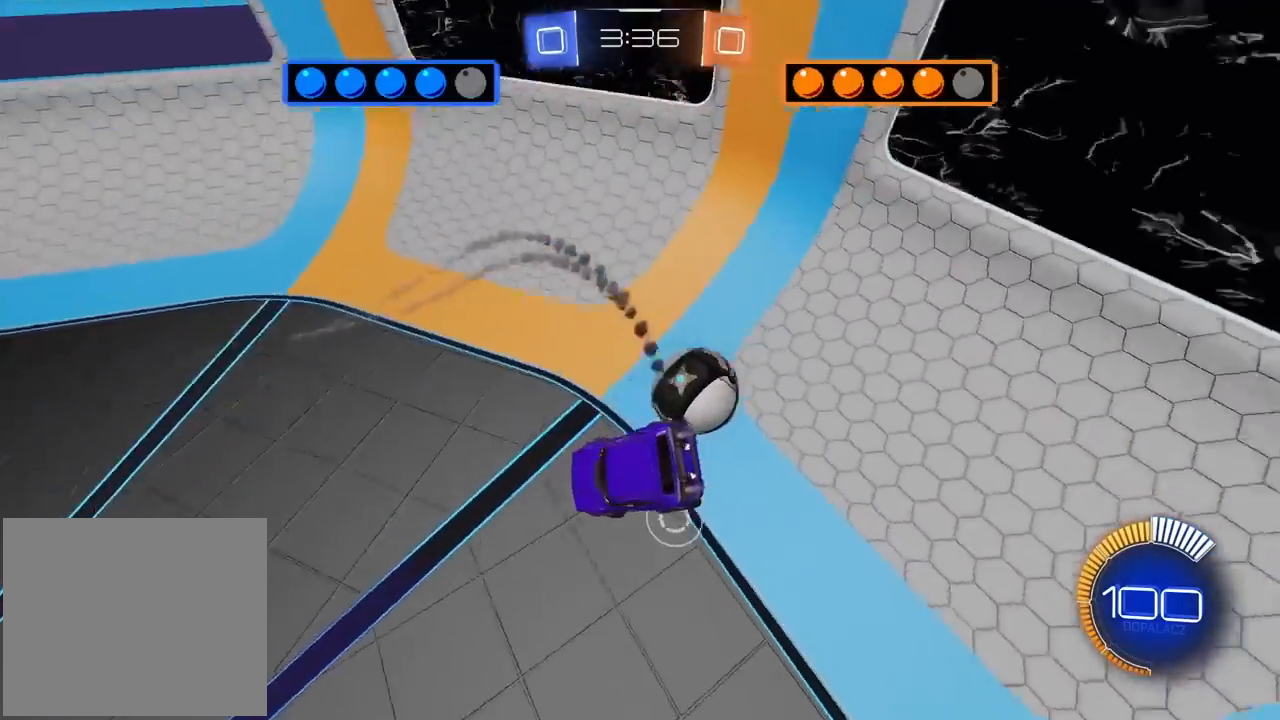
{"buttons": ["R1", "R2"], "left_stick": "center", "right_stick": "center", "events": [[117, "left_stick", "center"], [150, "L2", "up"], [250, "left_stick", "left"], [400, "left_stick", "center"]]}
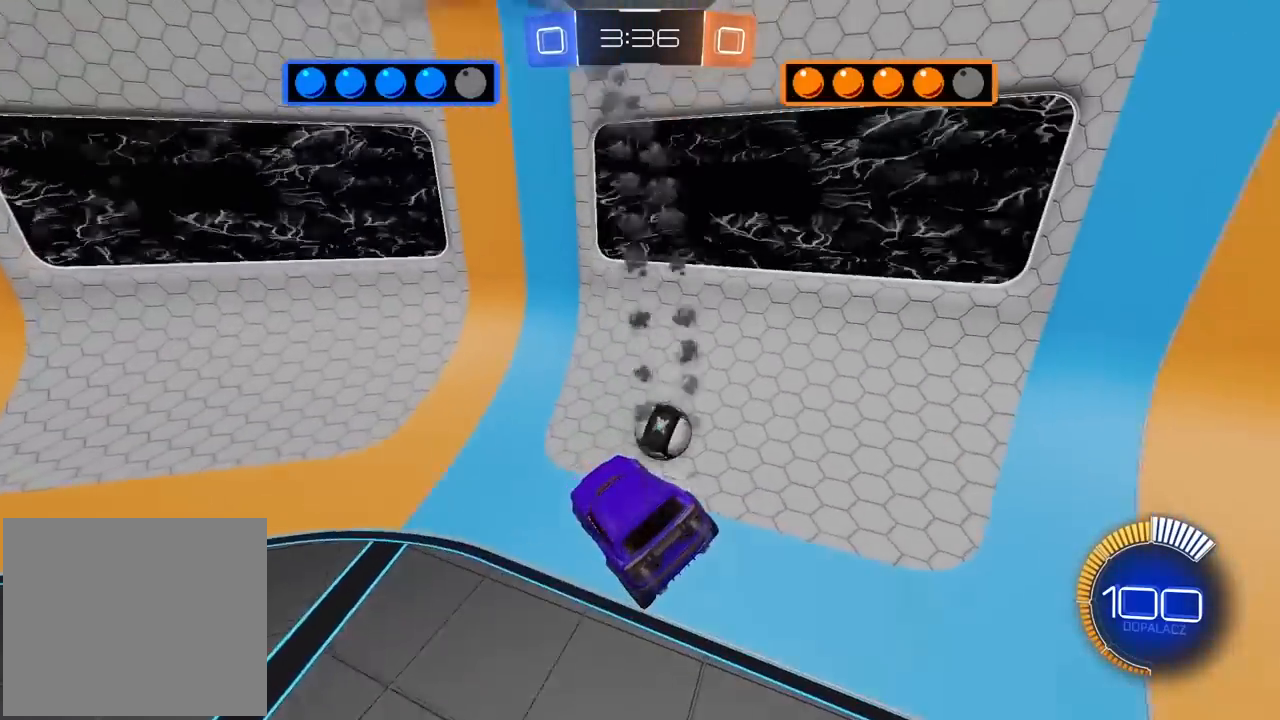
{"buttons": ["R2"], "left_stick": "center", "right_stick": "center", "events": [[283, "left_stick", "right"], [383, "R1", "up"], [417, "left_stick", "center"]]}
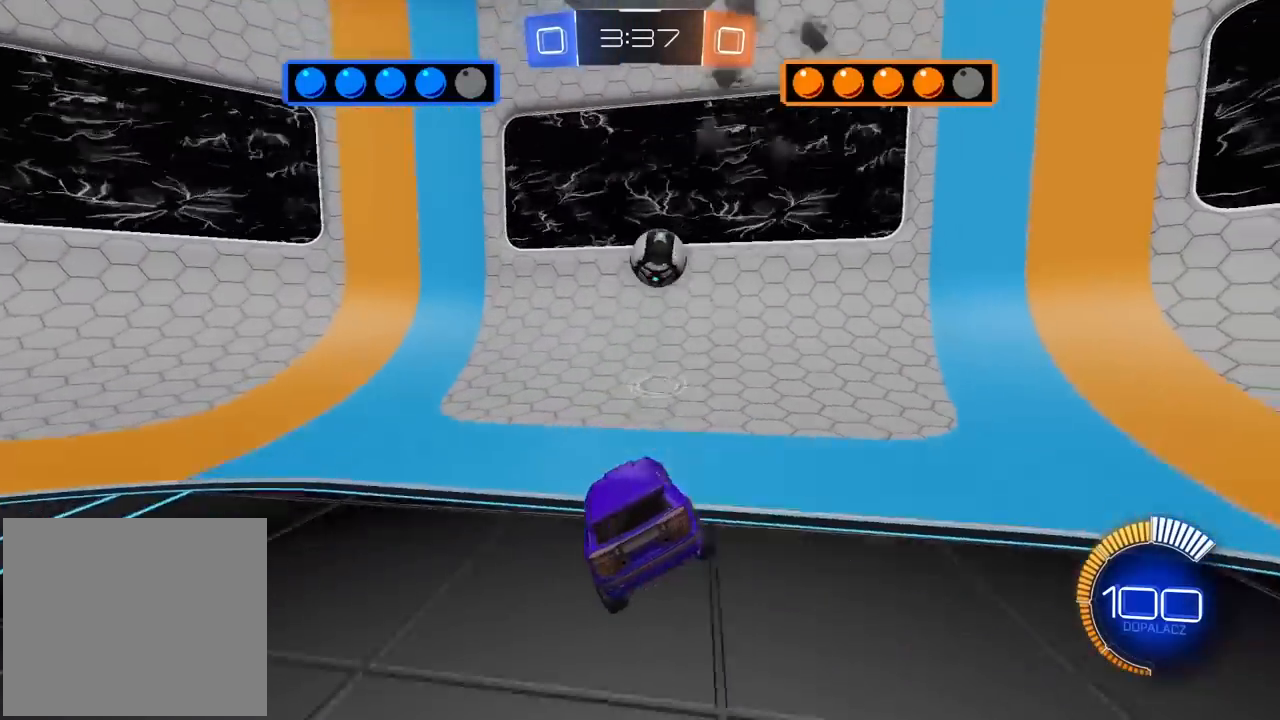
{"buttons": ["R2"], "left_stick": "center", "right_stick": "center", "events": [[200, "L2", "down"], [233, "left_stick", "up-right"], [300, "left_stick", "center"], [333, "L2", "up"]]}
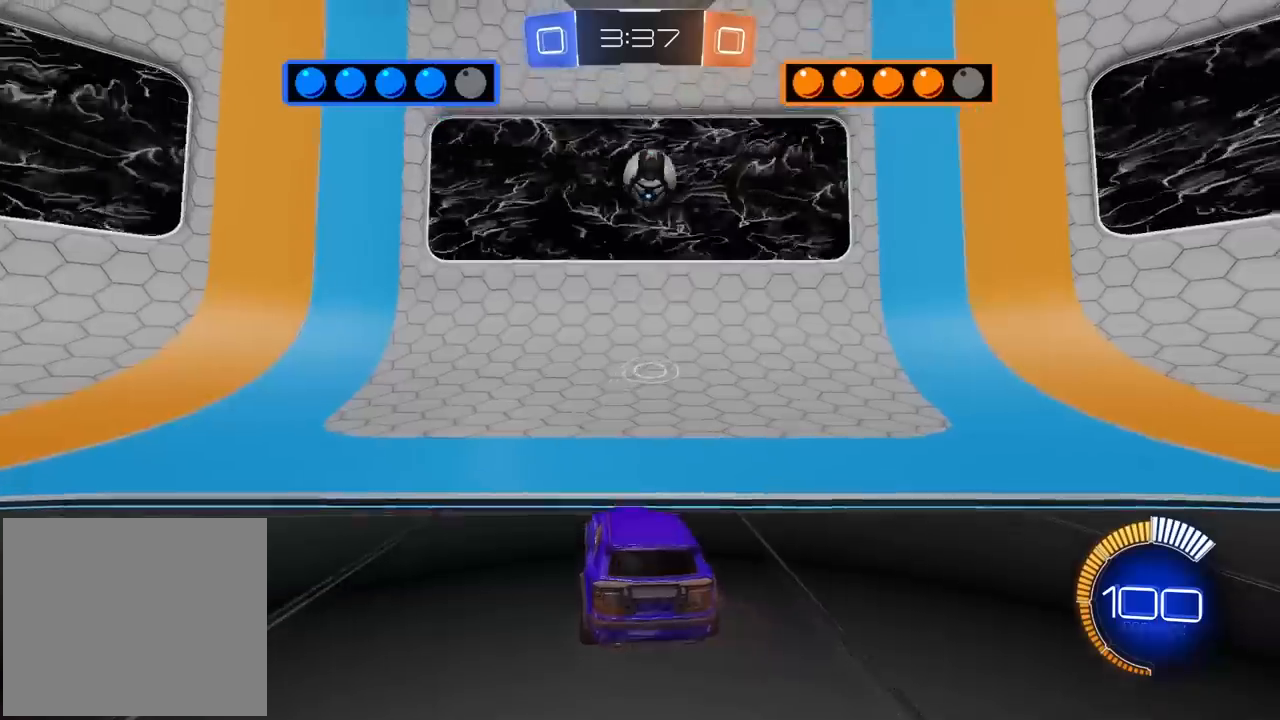
{"buttons": ["CROSS", "R1", "R2"], "left_stick": "center", "right_stick": "center", "events": [[150, "left_stick", "right"], [250, "R2", "up"], [300, "CROSS", "down"], [333, "left_stick", "down"], [417, "R2", "down"], [450, "CROSS", "up"], [450, "R1", "down"], [483, "CROSS", "down"], [483, "left_stick", "center"]]}
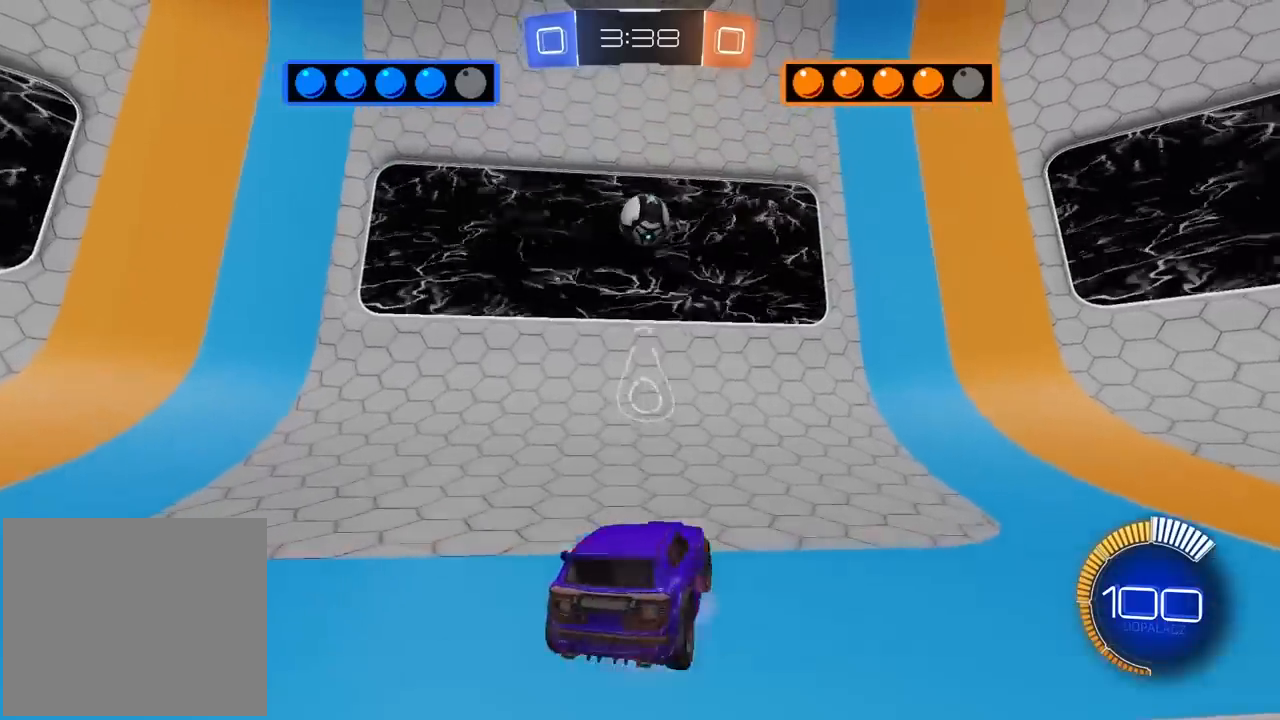
{"buttons": ["R1"], "left_stick": "center", "right_stick": "center", "events": [[117, "left_stick", "left"], [317, "R1", "up"], [317, "left_stick", "down-right"], [367, "CROSS", "up"], [367, "R2", "up"], [467, "R1", "down"], [483, "left_stick", "center"]]}
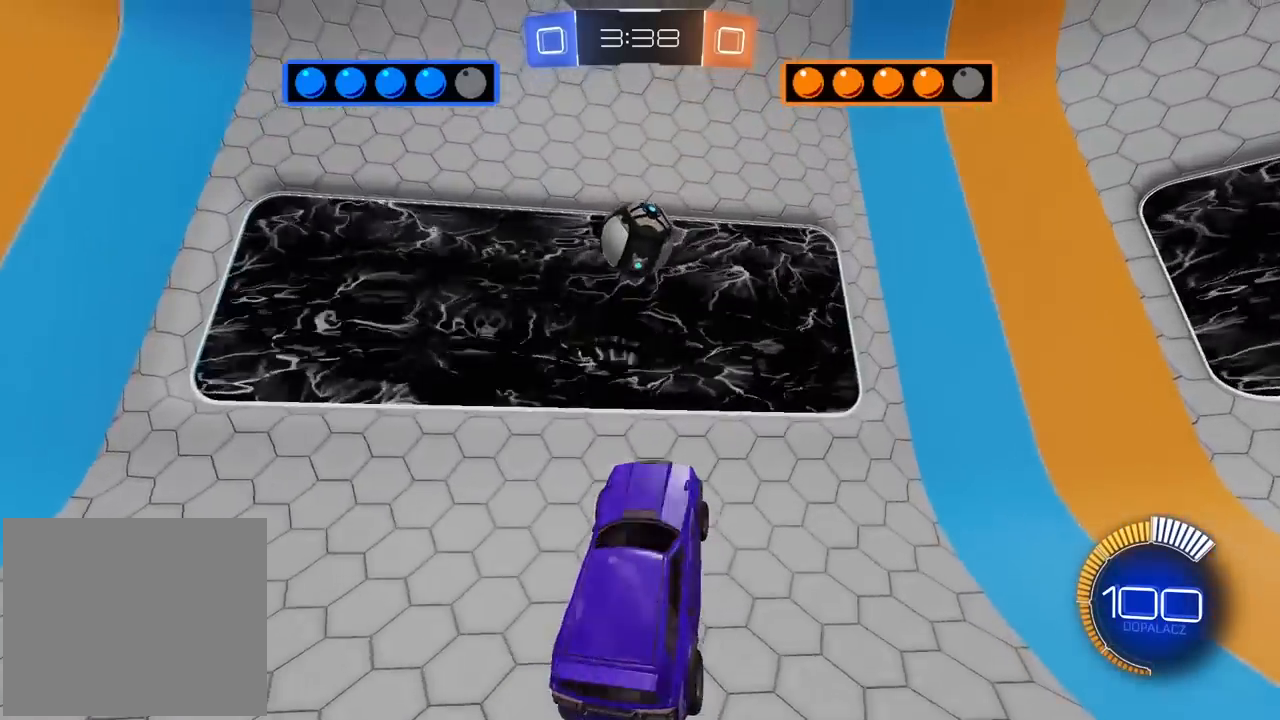
{"buttons": ["L2", "R1", "R2"], "left_stick": "up-left", "right_stick": "center", "events": [[17, "R2", "down"], [117, "left_stick", "left"], [417, "left_stick", "center"], [467, "L2", "down"], [467, "left_stick", "up-left"]]}
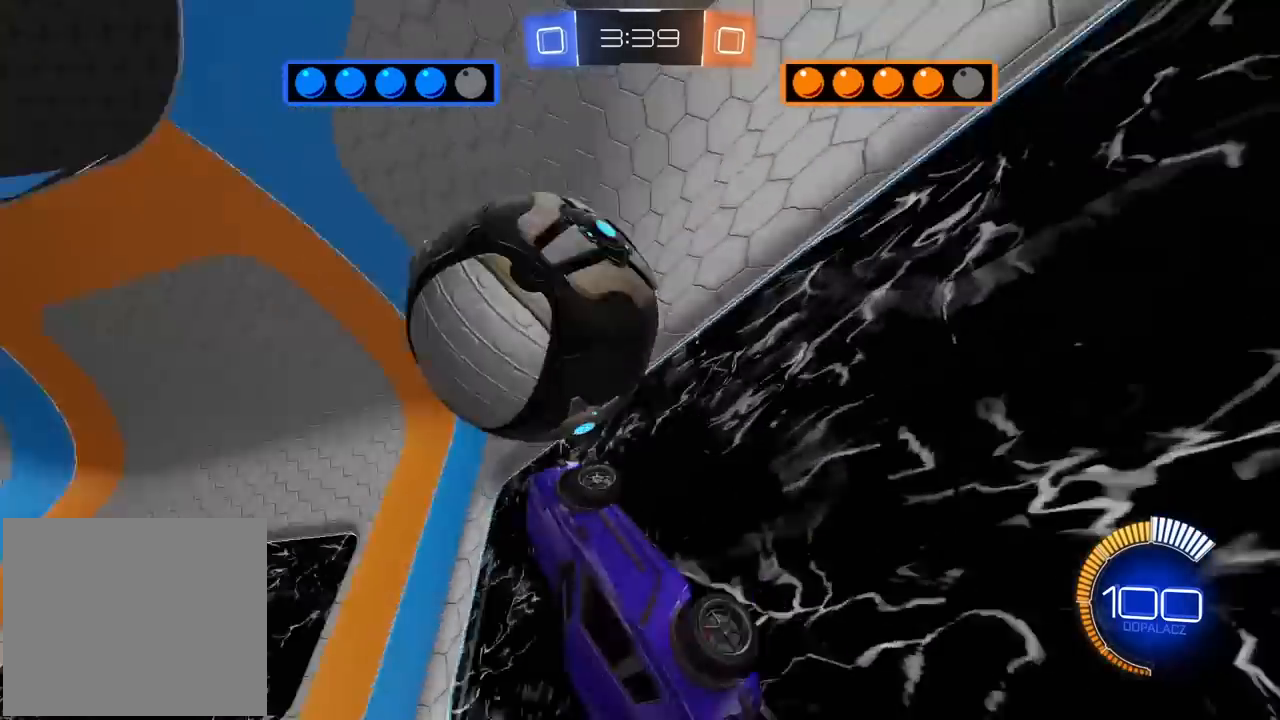
{"buttons": ["R1", "R2"], "left_stick": "center", "right_stick": "center", "events": [[17, "left_stick", "left"], [83, "R1", "up"], [183, "R1", "down"], [267, "L2", "up"], [267, "left_stick", "up"], [333, "left_stick", "center"]]}
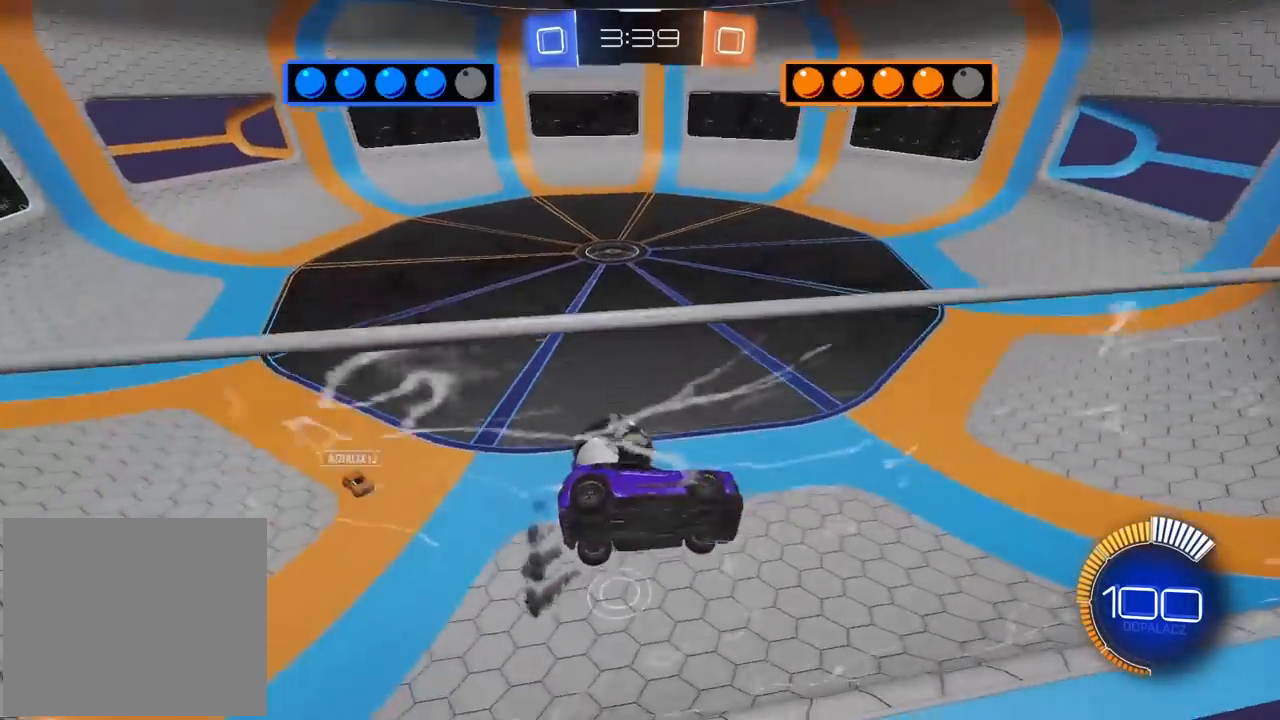
{"buttons": ["R1", "R2"], "left_stick": "center", "right_stick": "center", "events": [[50, "left_stick", "down"], [267, "left_stick", "right"], [383, "left_stick", "center"], [433, "left_stick", "down-left"], [483, "left_stick", "center"]]}
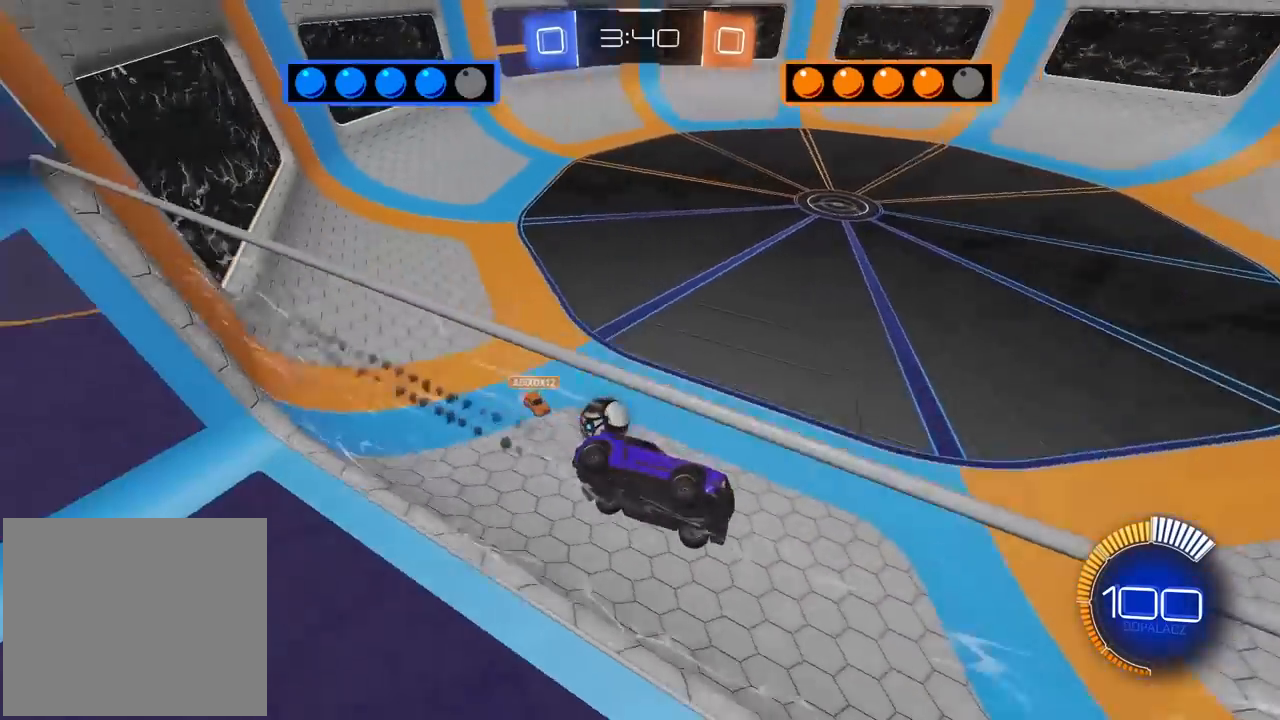
{"buttons": ["R1", "R2"], "left_stick": "center", "right_stick": "center", "events": []}
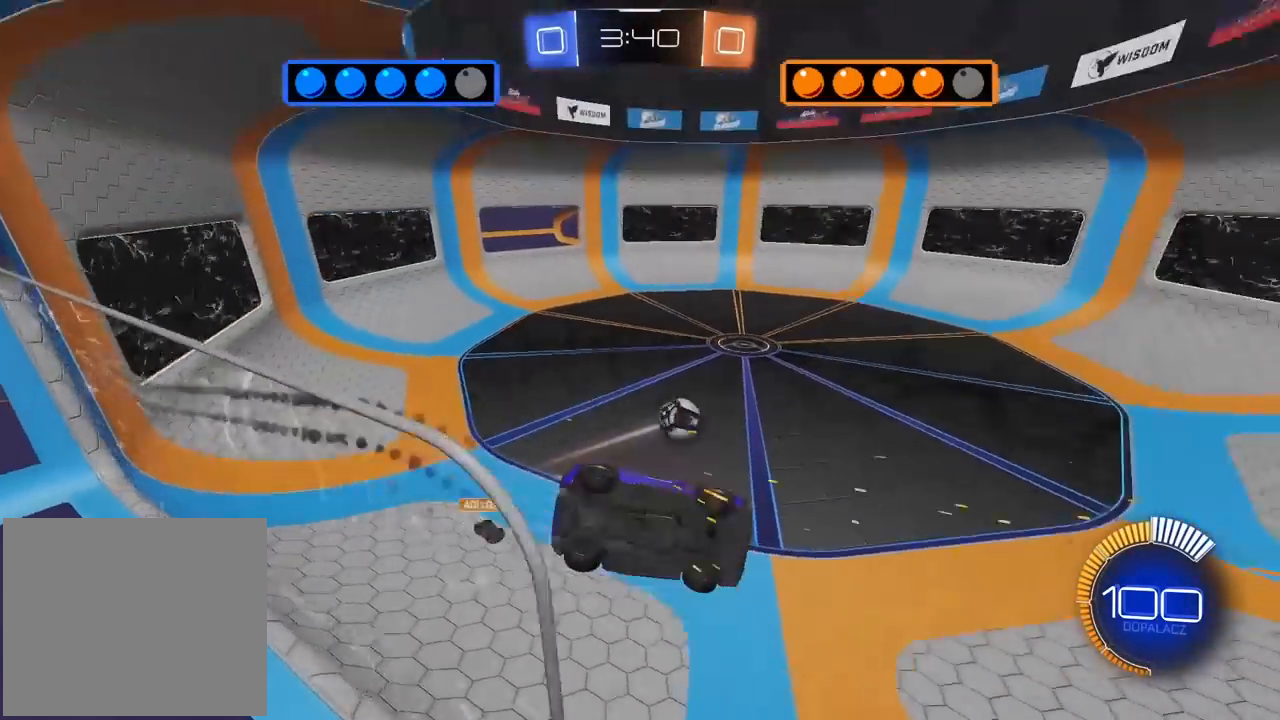
{"buttons": ["R2"], "left_stick": "down-left", "right_stick": "center", "events": [[17, "left_stick", "left"], [283, "R1", "up"], [383, "left_stick", "down-left"]]}
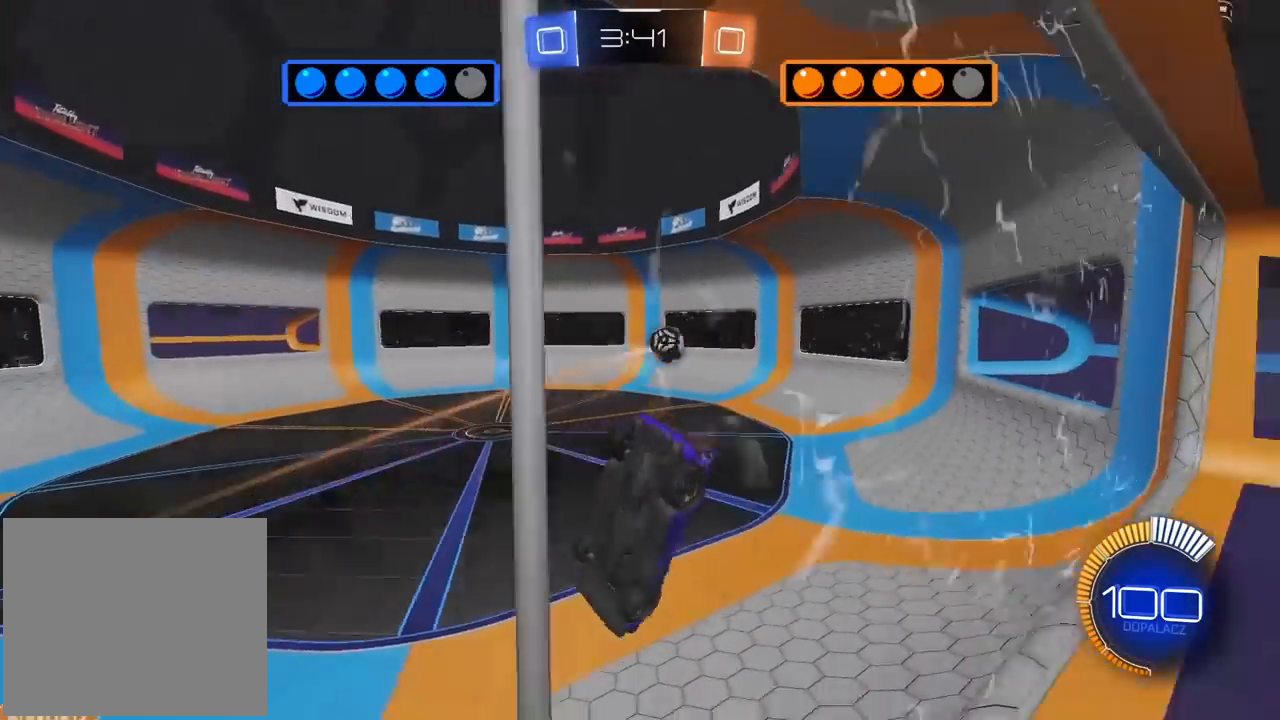
{"buttons": ["L1", "R1", "R2"], "left_stick": "left", "right_stick": "center", "events": [[50, "left_stick", "down-right"], [200, "R1", "down"], [333, "L1", "down"], [367, "left_stick", "left"]]}
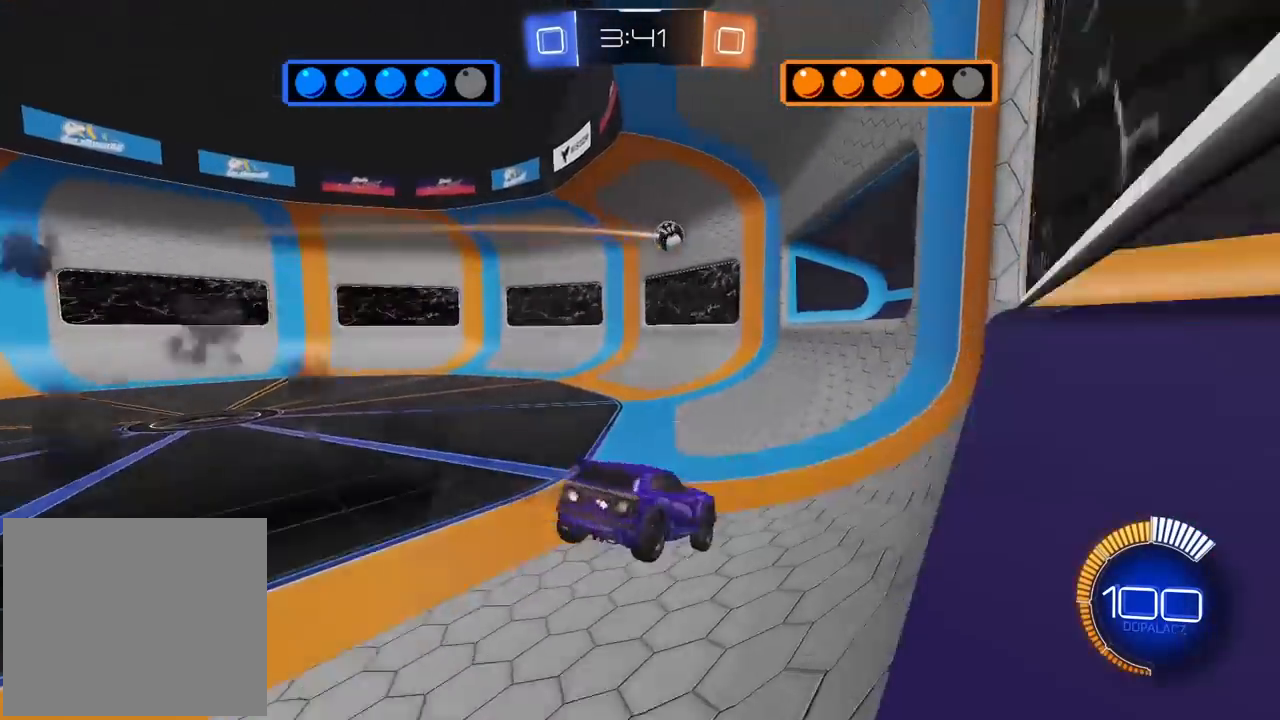
{"buttons": ["R2"], "left_stick": "center", "right_stick": "center", "events": [[17, "L1", "up"], [67, "left_stick", "down"], [167, "left_stick", "left"], [250, "left_stick", "center"], [483, "R1", "up"]]}
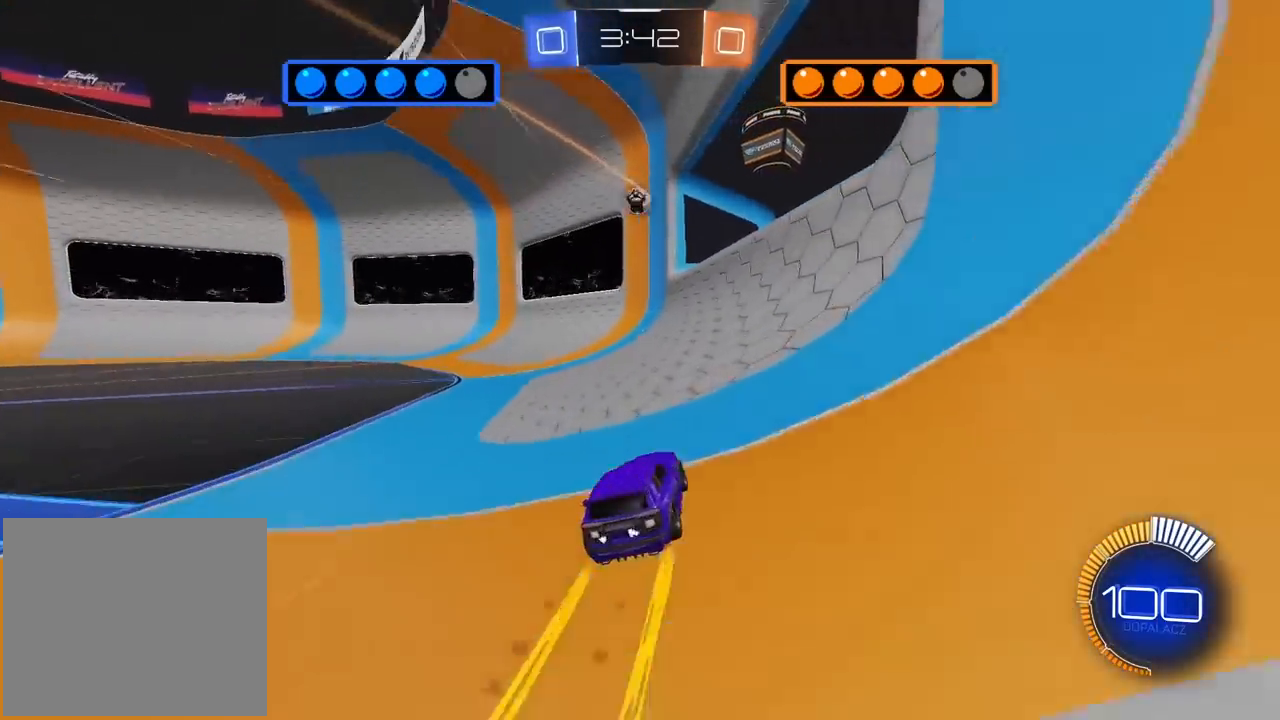
{"buttons": ["R1", "R2"], "left_stick": "left", "right_stick": "center", "events": [[33, "left_stick", "left"], [267, "R1", "down"]]}
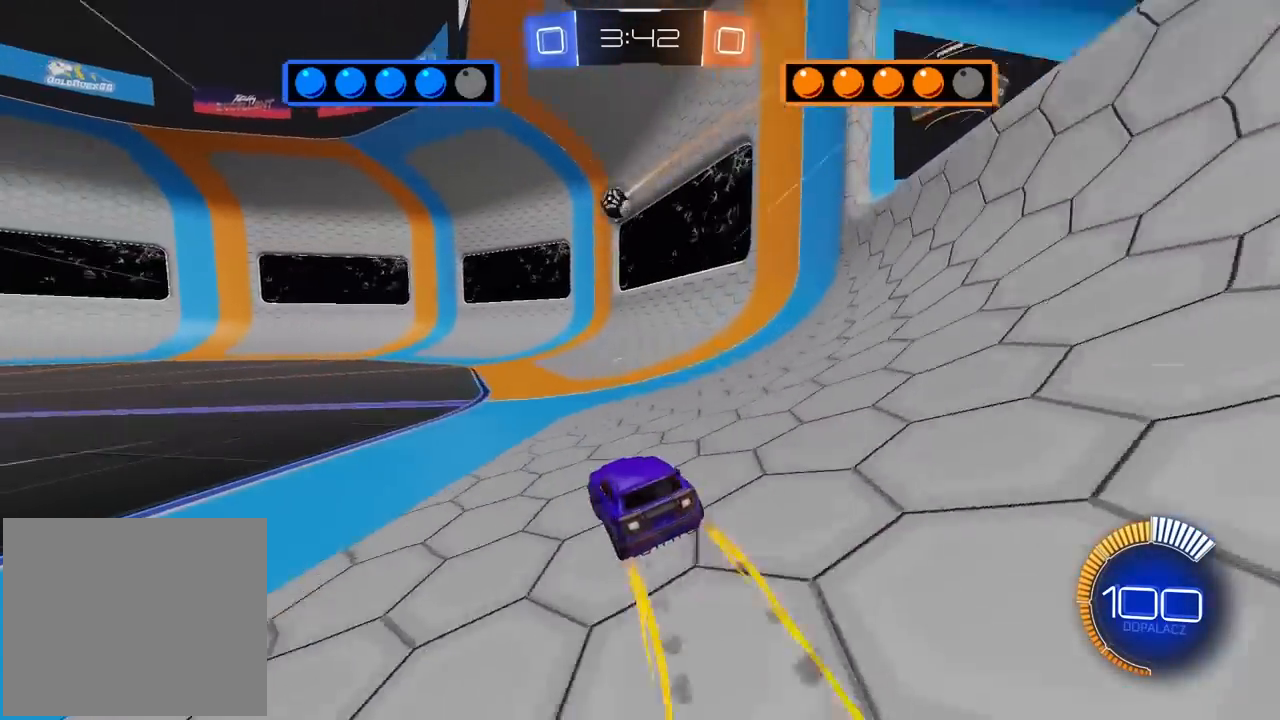
{"buttons": ["R2"], "left_stick": "center", "right_stick": "center", "events": [[33, "TRIANGLE", "down"], [50, "left_stick", "center"], [167, "TRIANGLE", "up"], [400, "R1", "up"]]}
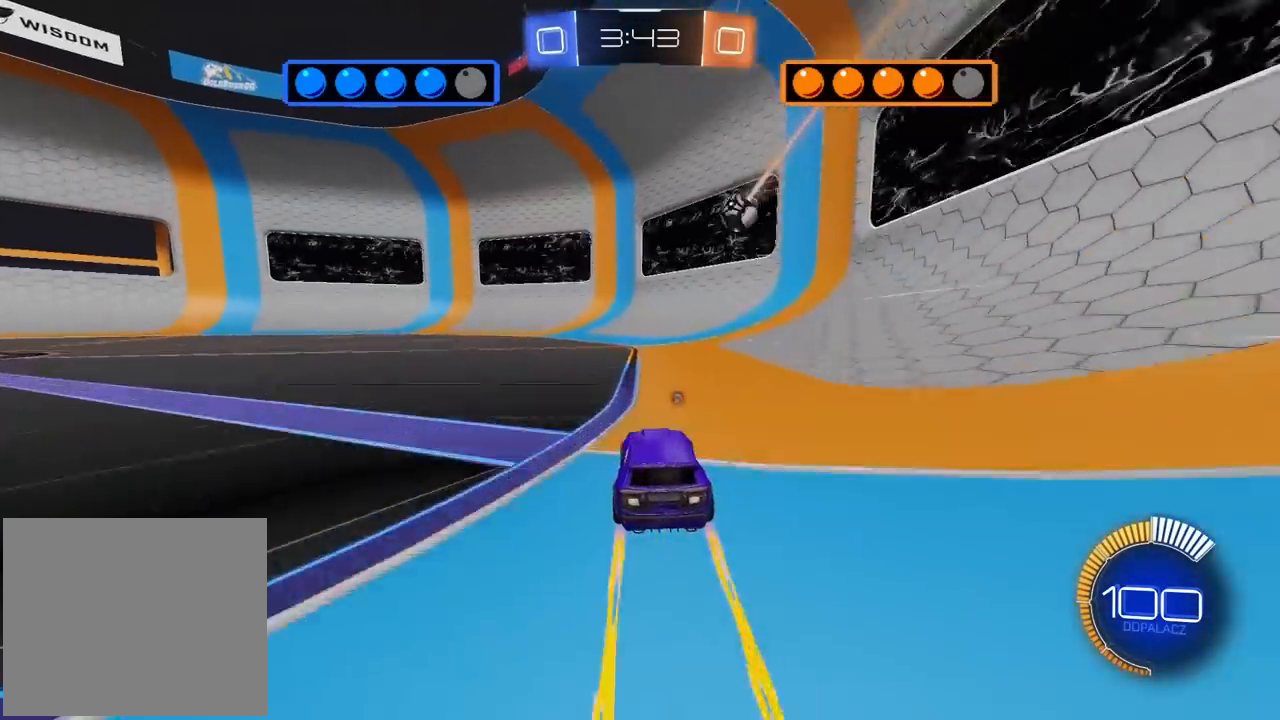
{"buttons": ["R2"], "left_stick": "center", "right_stick": "center", "events": [[217, "TRIANGLE", "down"], [317, "left_stick", "left"], [367, "TRIANGLE", "up"], [383, "left_stick", "center"]]}
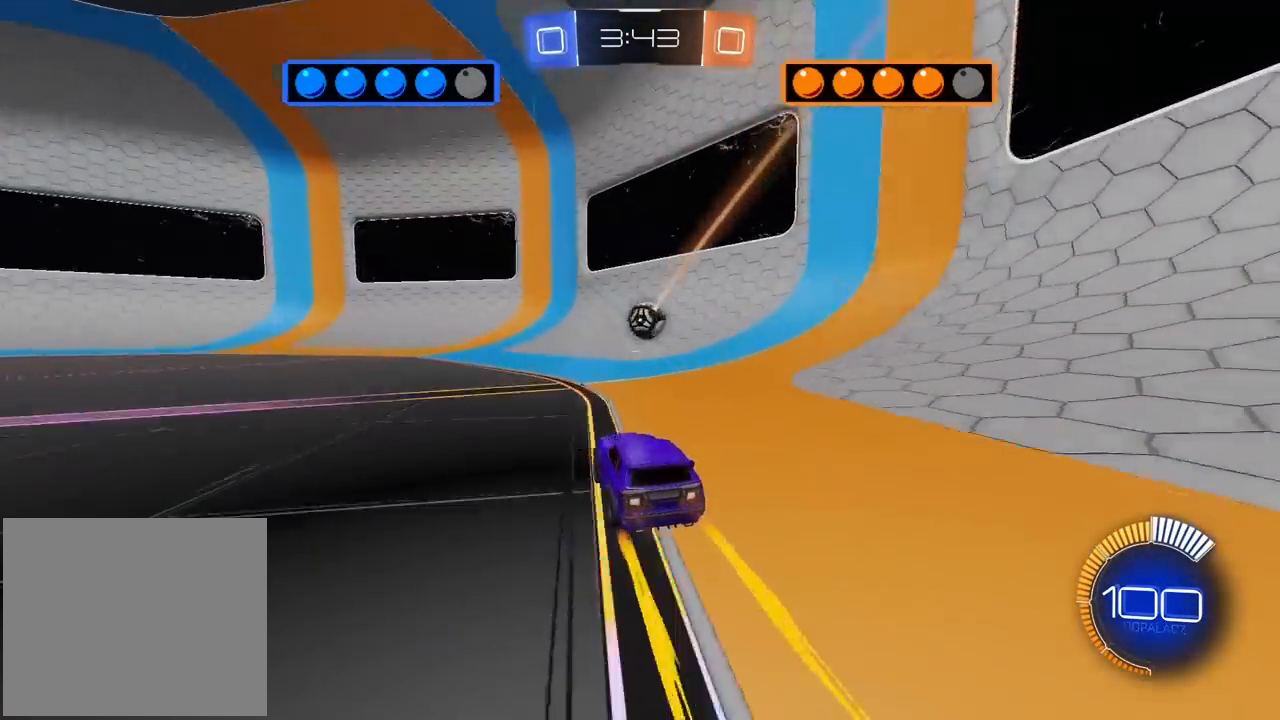
{"buttons": ["CROSS", "L2"], "left_stick": "down", "right_stick": "center", "events": [[283, "left_stick", "left"], [367, "left_stick", "center"], [417, "R2", "up"], [450, "L2", "down"], [483, "CROSS", "down"], [483, "left_stick", "down"]]}
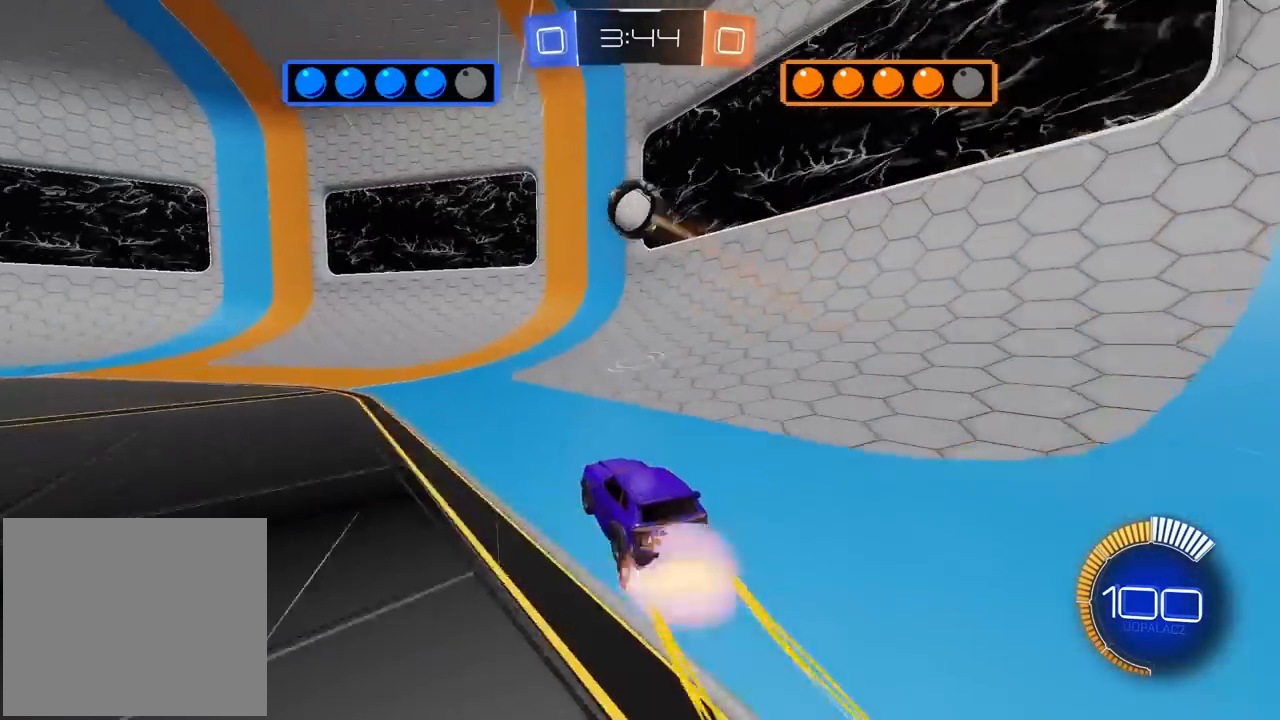
{"buttons": ["CROSS", "R1"], "left_stick": "down-right", "right_stick": "center", "events": [[33, "left_stick", "down-left"], [83, "L2", "up"], [167, "CROSS", "up"], [200, "left_stick", "center"], [233, "CROSS", "down"], [267, "R1", "down"], [317, "left_stick", "down-right"], [383, "R1", "up"], [500, "R1", "down"]]}
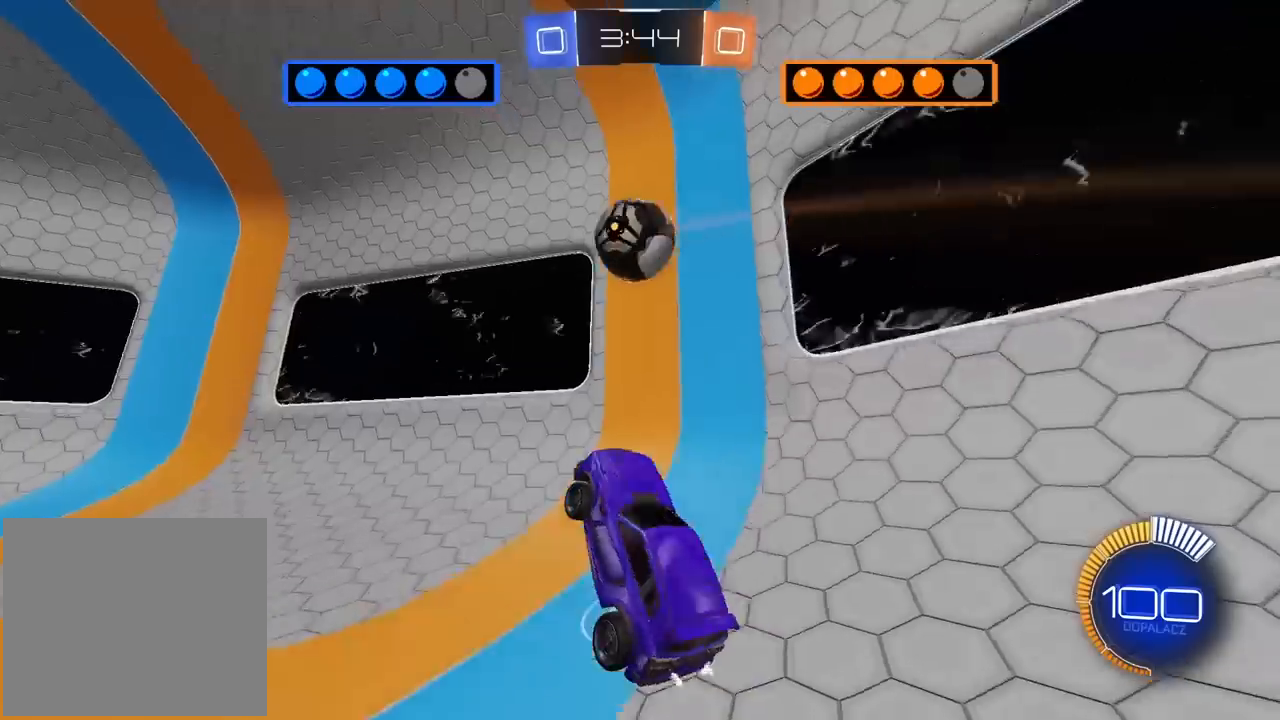
{"buttons": [], "left_stick": "up-left", "right_stick": "center", "events": [[17, "left_stick", "down-left"], [83, "R2", "down"], [133, "left_stick", "center"], [233, "left_stick", "up-left"], [333, "L1", "down"], [400, "CROSS", "up"], [400, "R1", "up"], [450, "R2", "up"], [483, "L1", "up"]]}
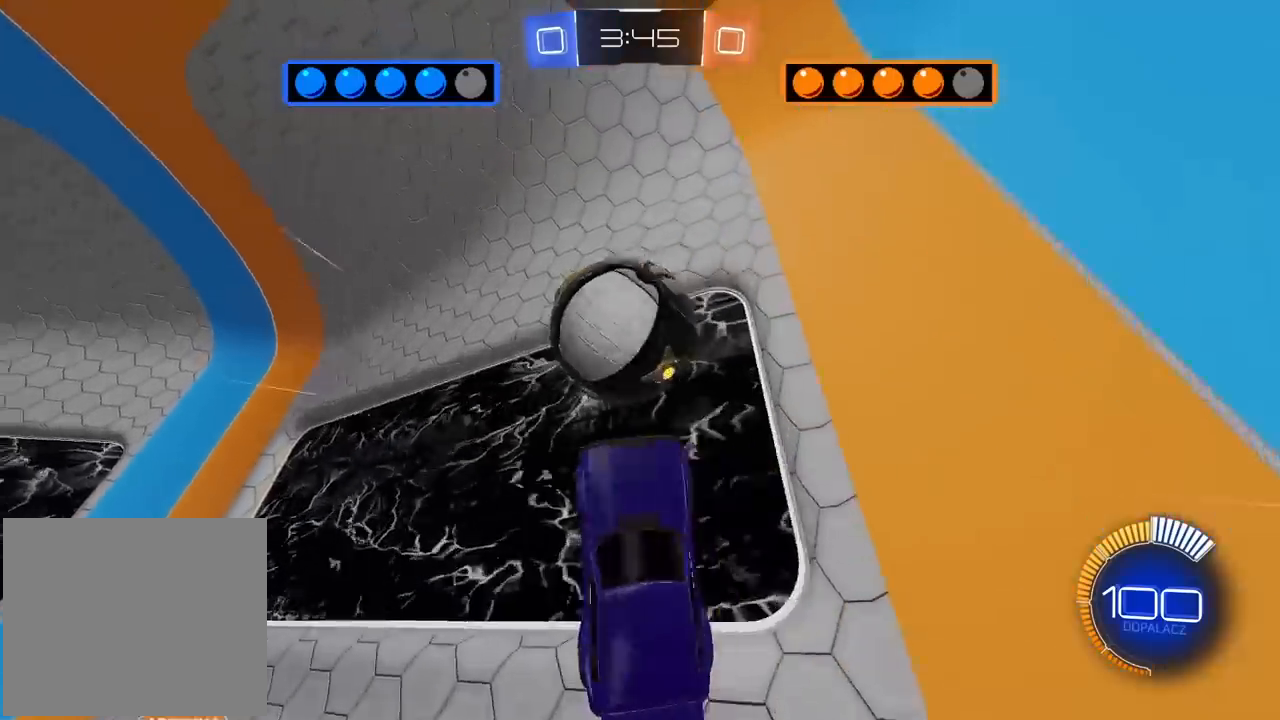
{"buttons": [], "left_stick": "up-left", "right_stick": "center", "events": []}
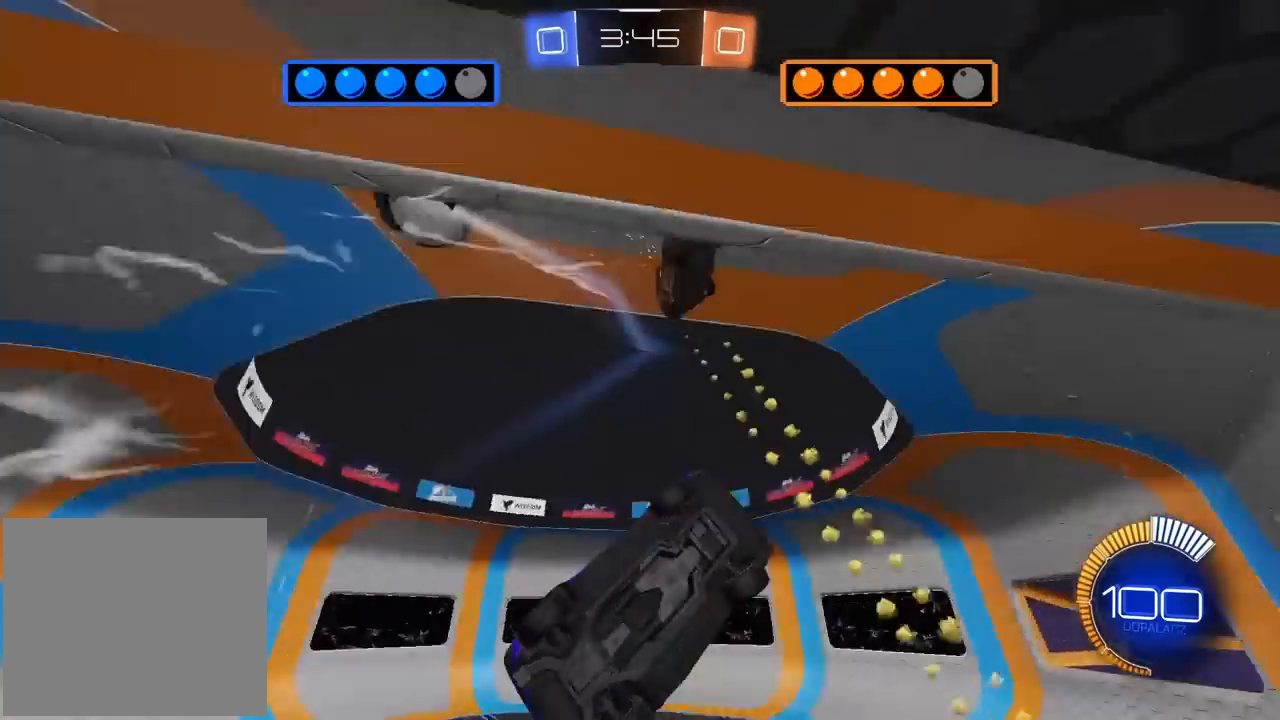
{"buttons": ["R1", "R2"], "left_stick": "left", "right_stick": "center", "events": [[83, "left_stick", "left"], [183, "R2", "down"], [467, "R1", "down"]]}
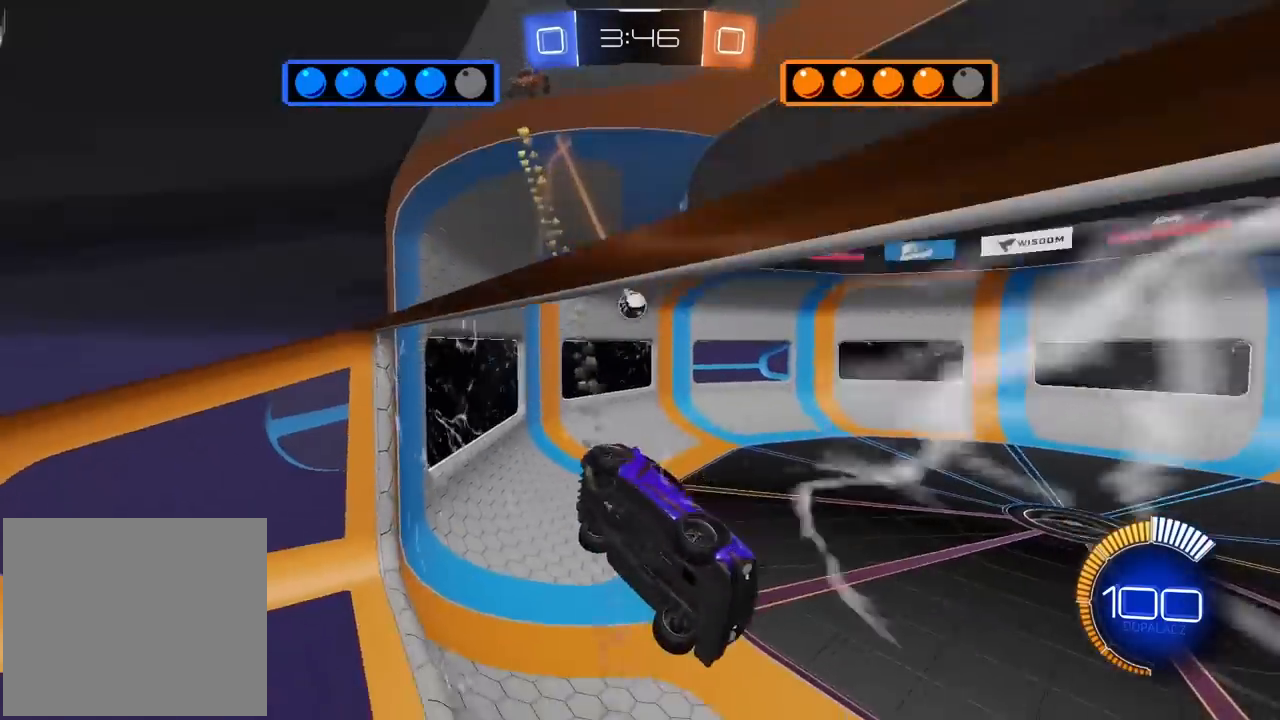
{"buttons": ["R1", "R2"], "left_stick": "left", "right_stick": "center", "events": []}
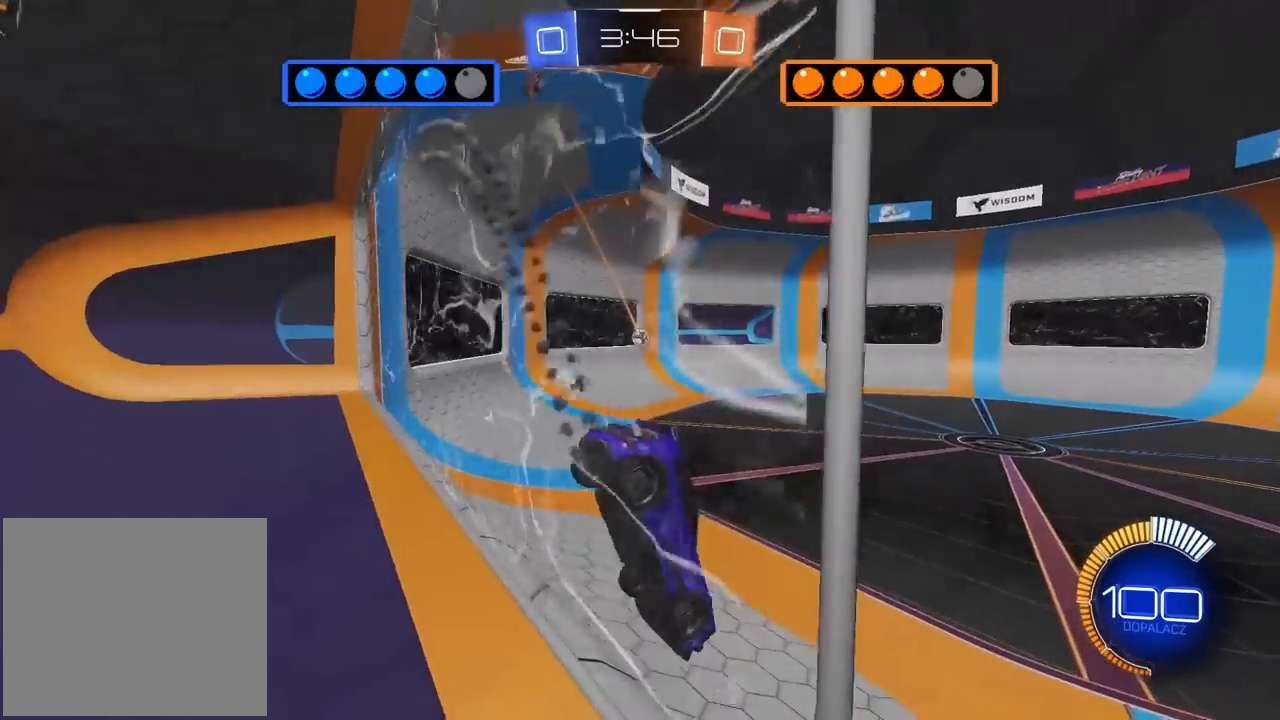
{"buttons": ["R1", "R2"], "left_stick": "left", "right_stick": "center", "events": [[183, "left_stick", "center"], [450, "left_stick", "left"]]}
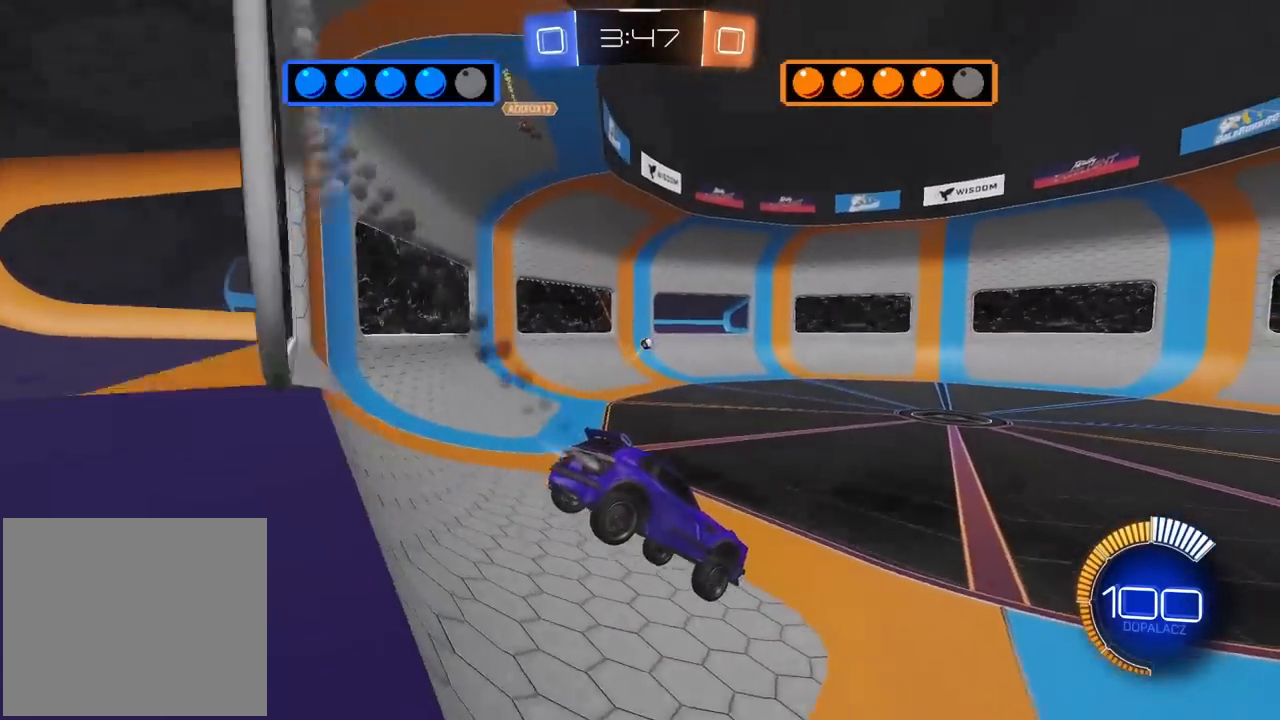
{"buttons": ["R1", "R2"], "left_stick": "center", "right_stick": "center", "events": [[117, "left_stick", "center"]]}
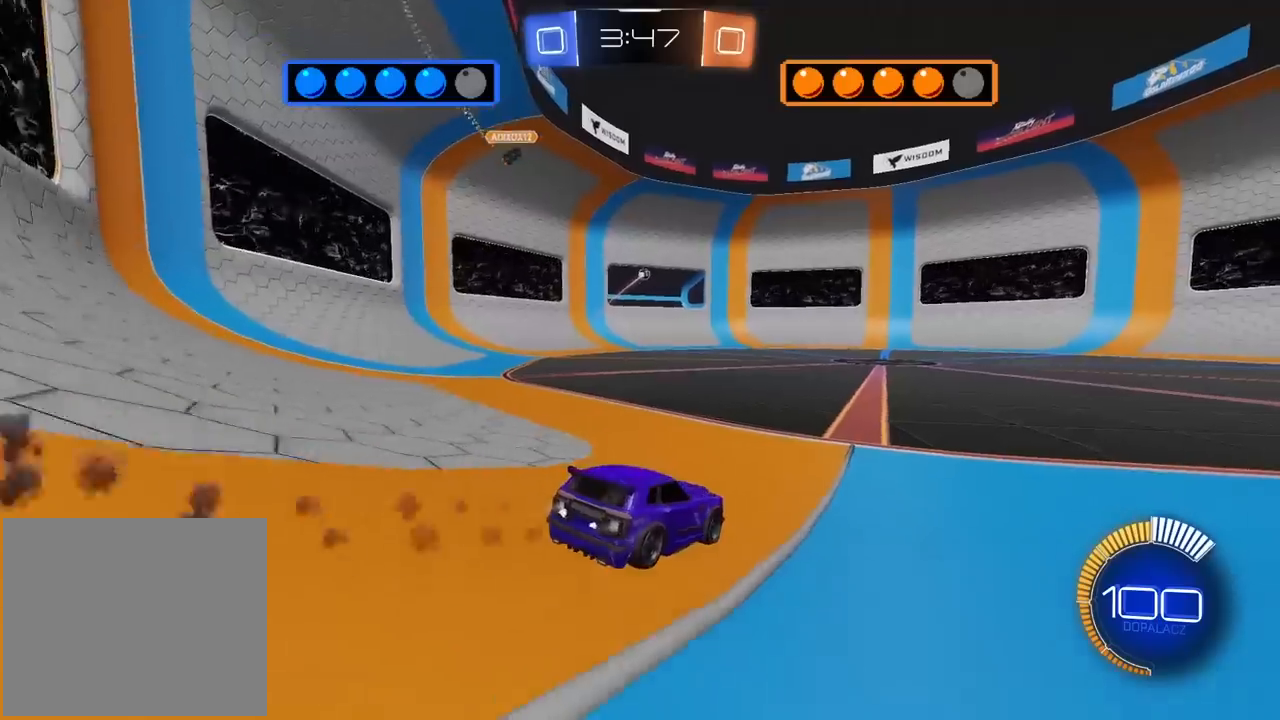
{"buttons": ["R1", "R2"], "left_stick": "left", "right_stick": "center", "events": [[367, "left_stick", "left"]]}
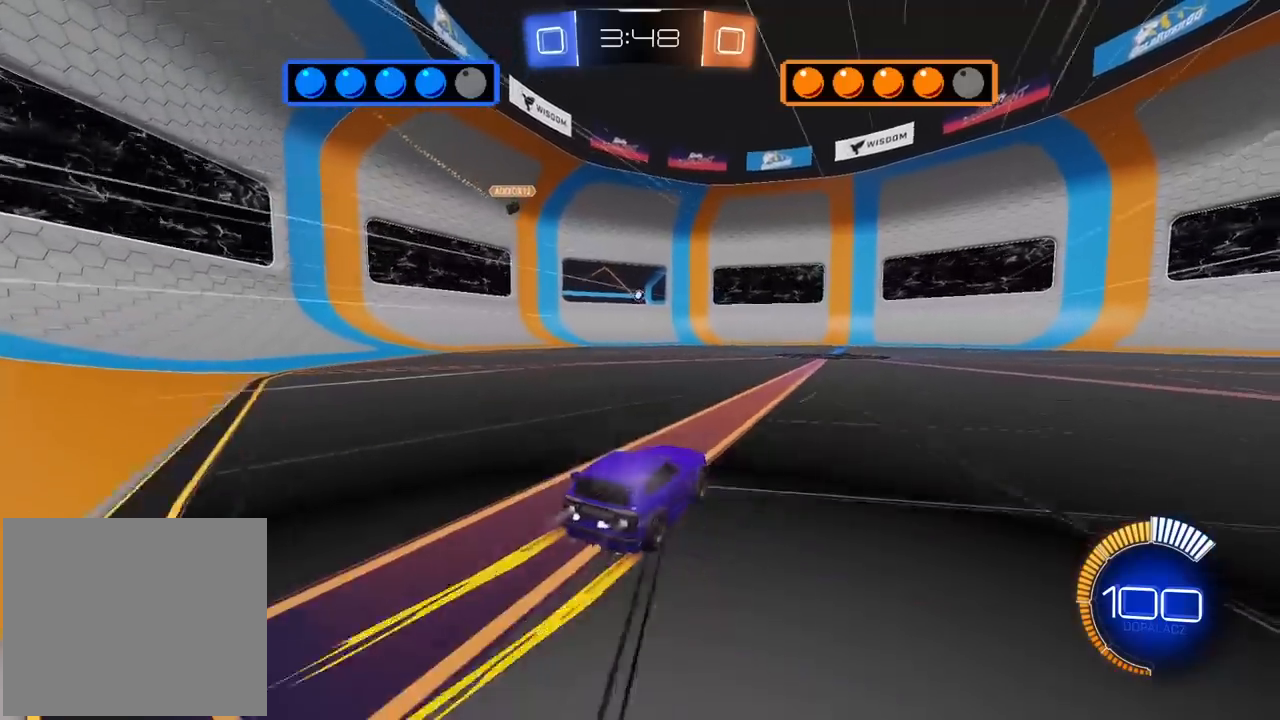
{"buttons": ["R2"], "left_stick": "center", "right_stick": "center", "events": [[117, "left_stick", "center"], [450, "R1", "up"]]}